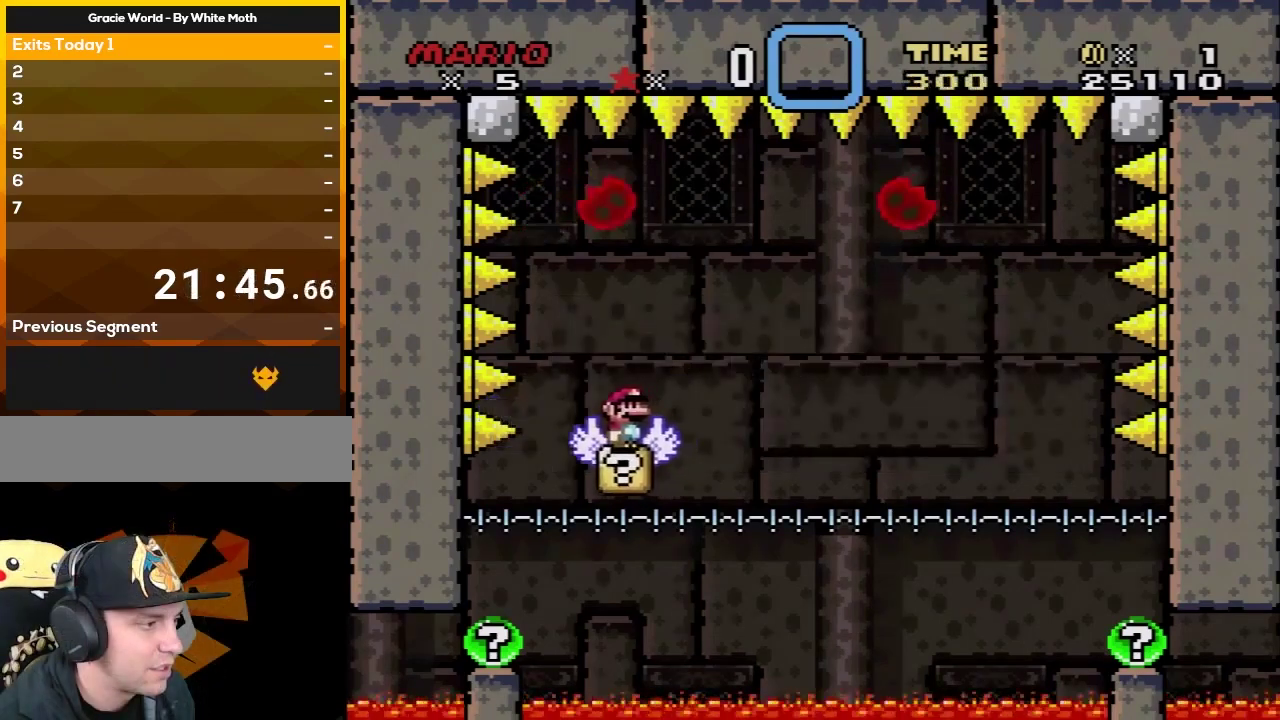
Gameplay with a controller (Nintendo layout); each line is a JSON object with the inputs held at the frame after it. "events" lists button and stick changes between this image and that frame as [ms after this image, input, new state], when the widget could be followed in between. Not read: L3 R3.
{"buttons": ["B", "Y", "DPAD_UP", "DPAD_RIGHT"], "events": [[33, "Y", "down"], [50, "DPAD_RIGHT", "down"], [183, "DPAD_RIGHT", "up"], [300, "DPAD_RIGHT", "down"], [333, "B", "down"], [467, "DPAD_UP", "down"]]}
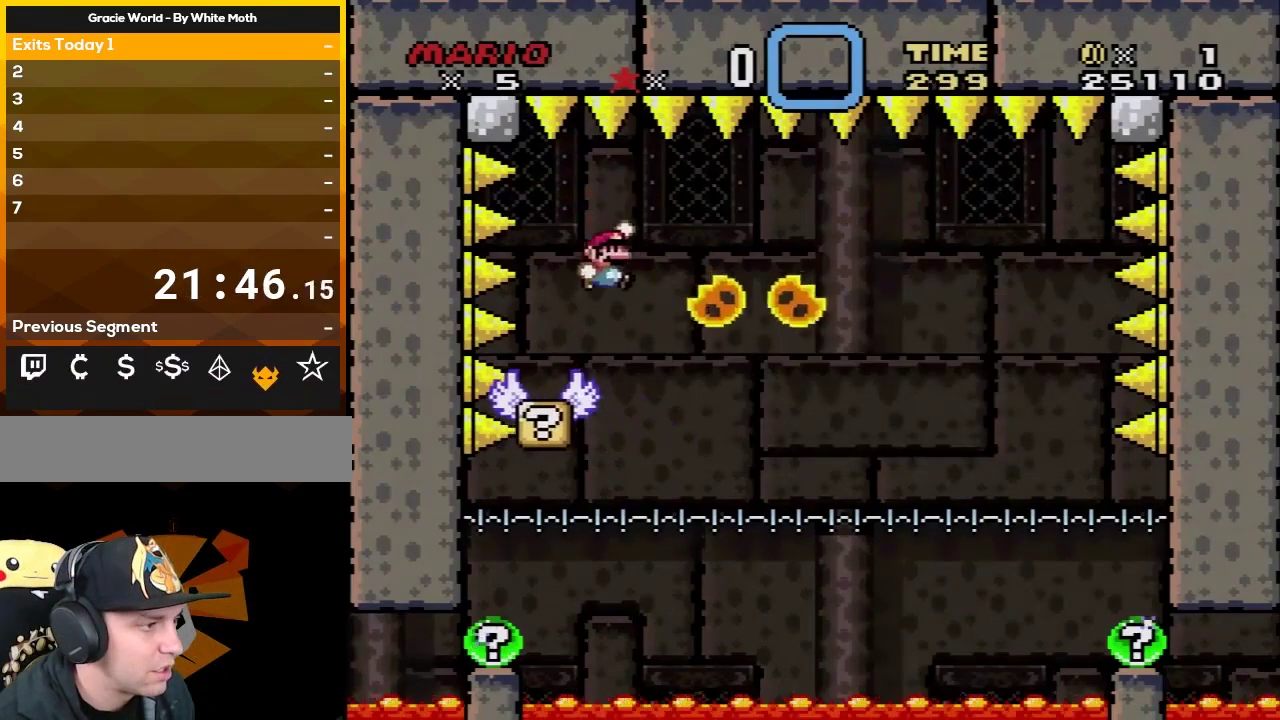
{"buttons": ["B", "Y", "DPAD_RIGHT"], "events": [[33, "B", "up"], [83, "DPAD_UP", "up"], [117, "B", "down"], [217, "DPAD_UP", "down"], [500, "DPAD_UP", "up"]]}
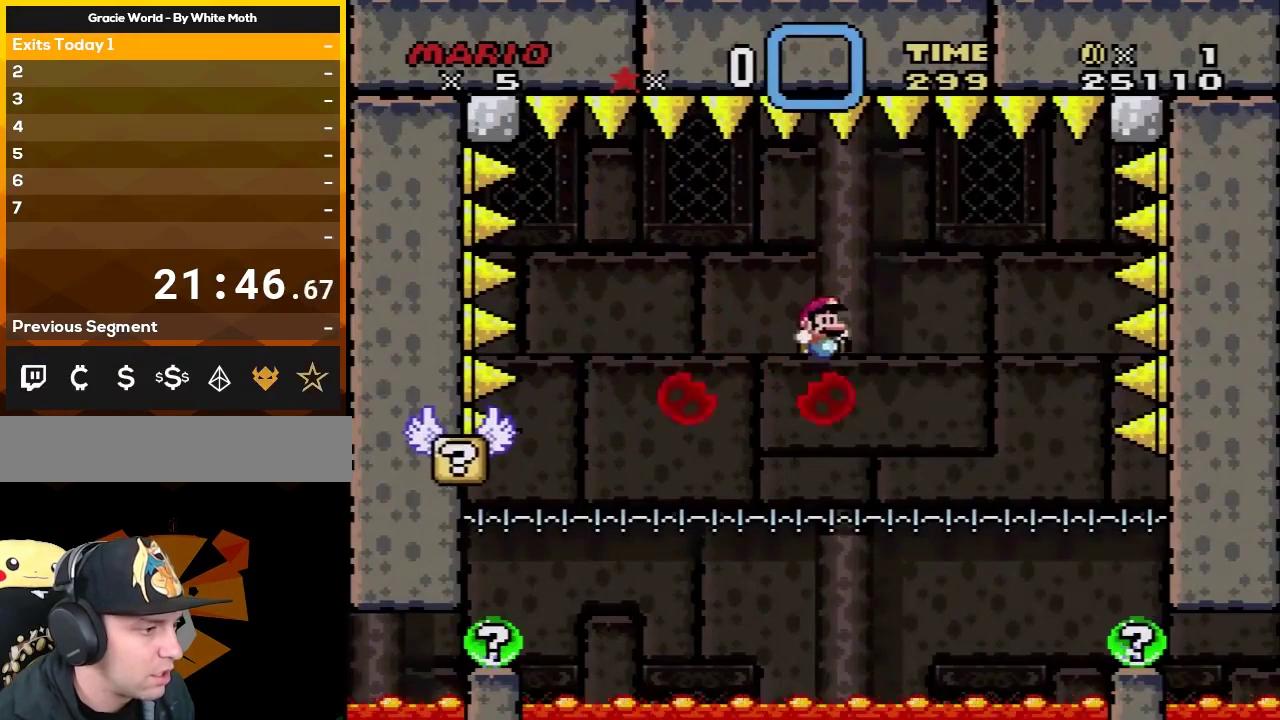
{"buttons": [], "events": [[217, "Y", "up"], [250, "B", "up"], [250, "DPAD_RIGHT", "up"], [333, "A", "down"], [500, "A", "up"]]}
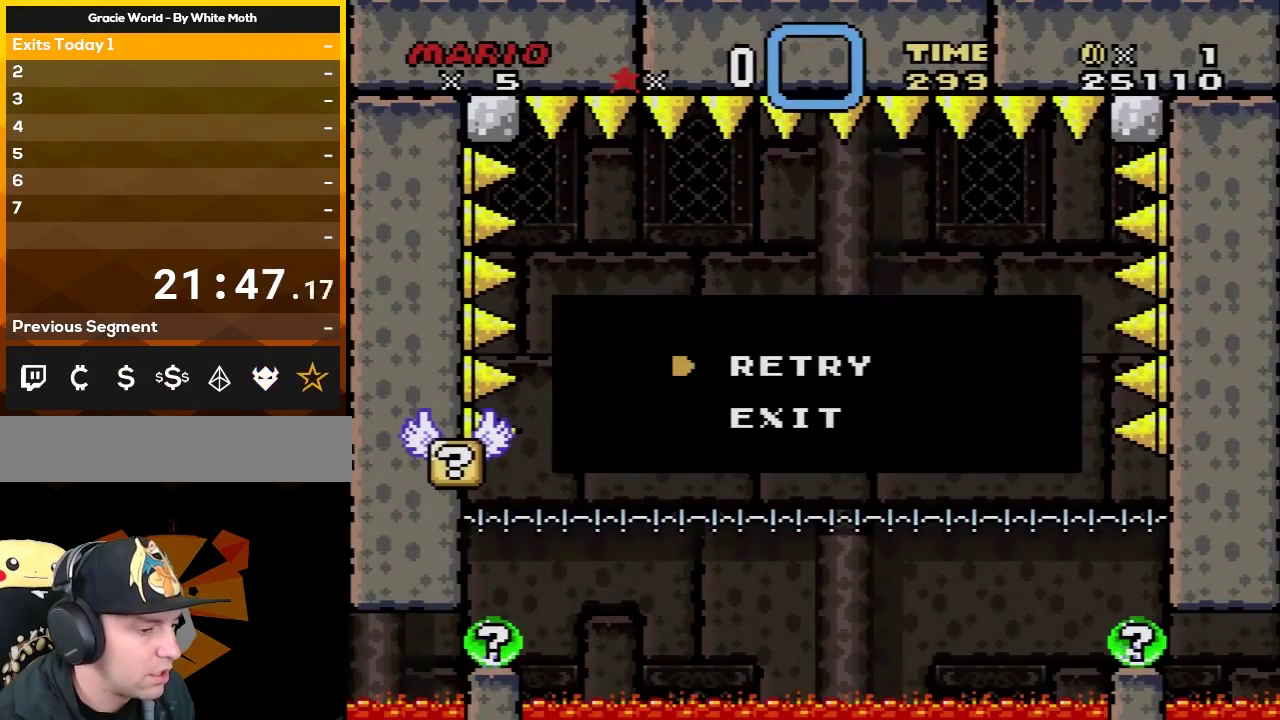
{"buttons": [], "events": [[50, "A", "down"], [217, "A", "up"], [367, "A", "down"], [433, "A", "up"]]}
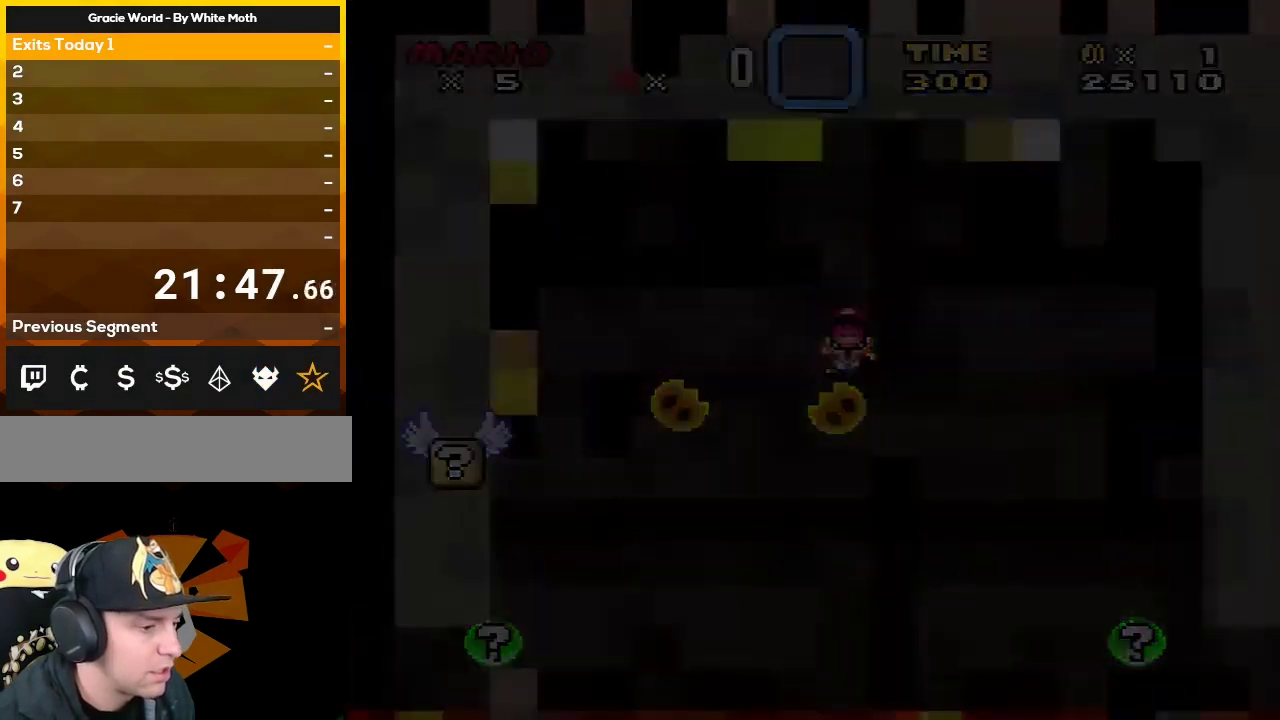
{"buttons": ["X"], "events": [[83, "X", "down"]]}
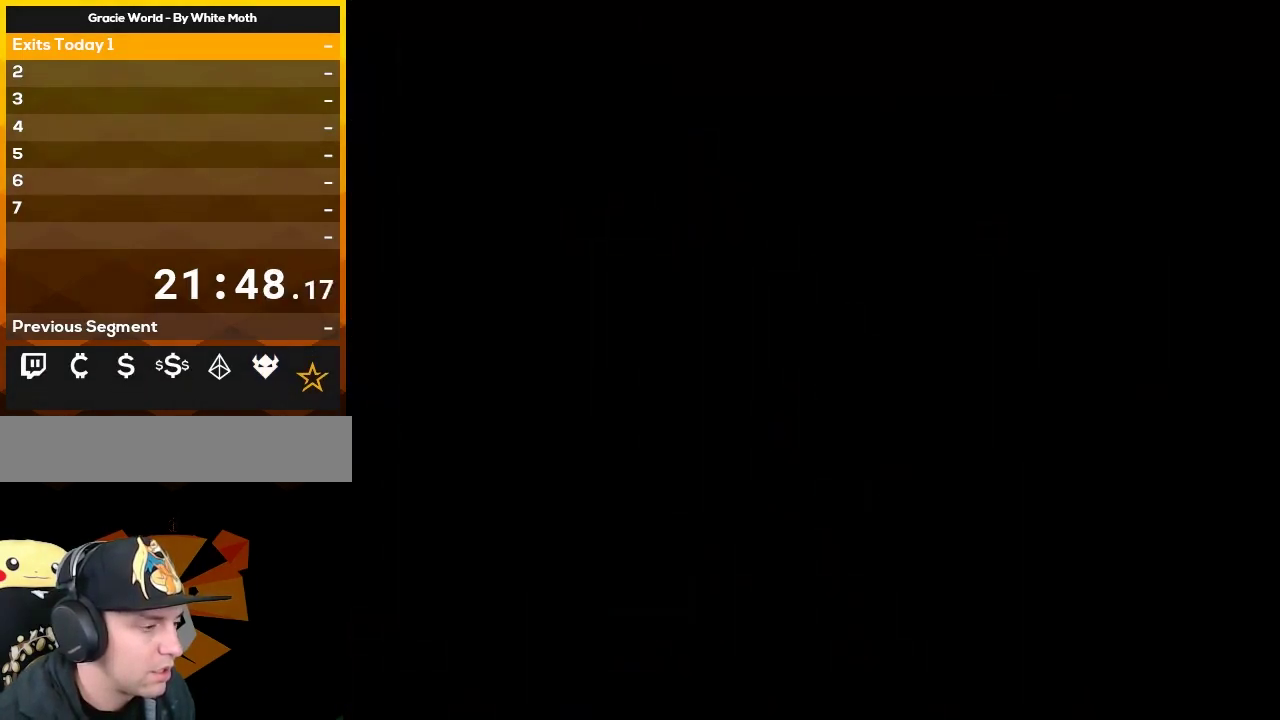
{"buttons": ["X"], "events": []}
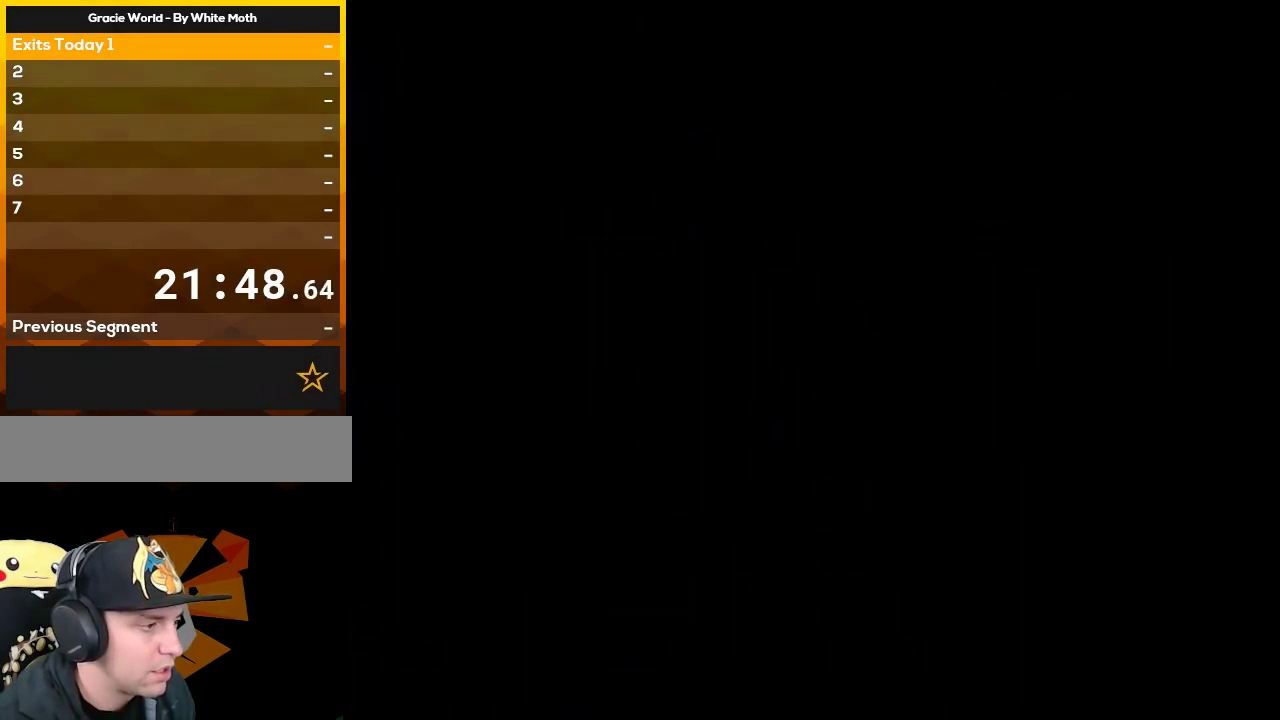
{"buttons": ["X"], "events": []}
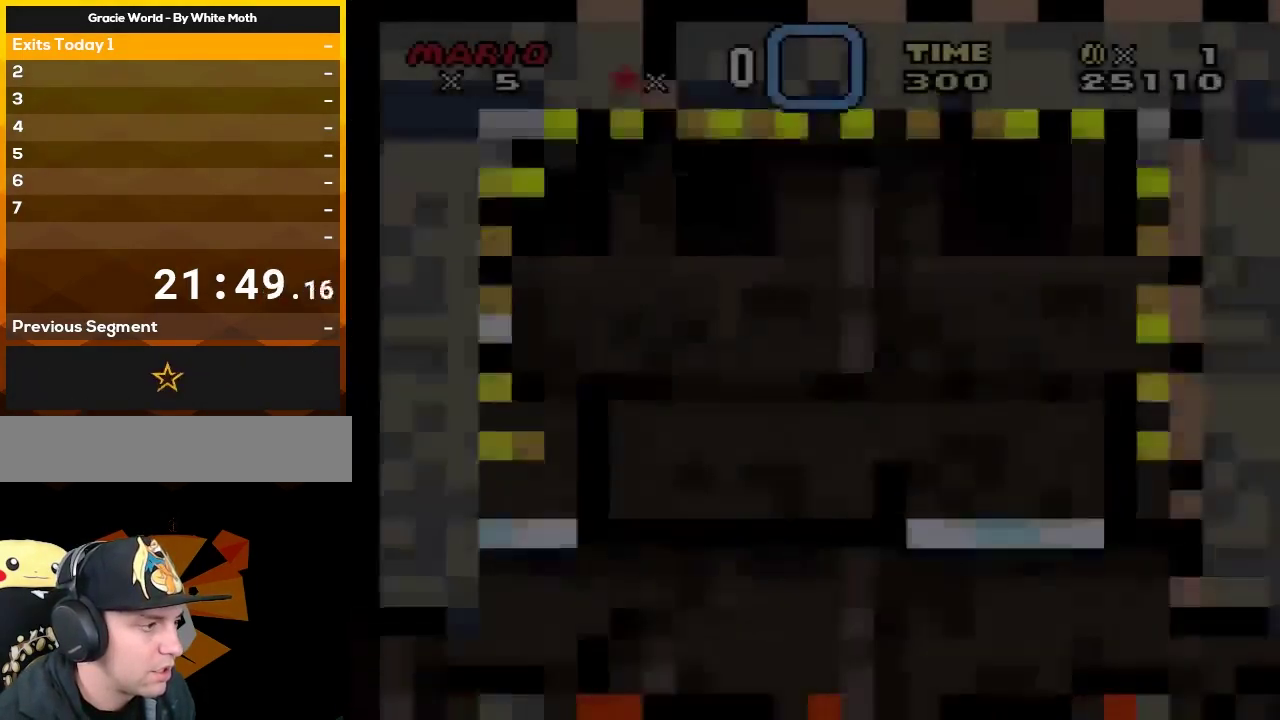
{"buttons": ["X"], "events": []}
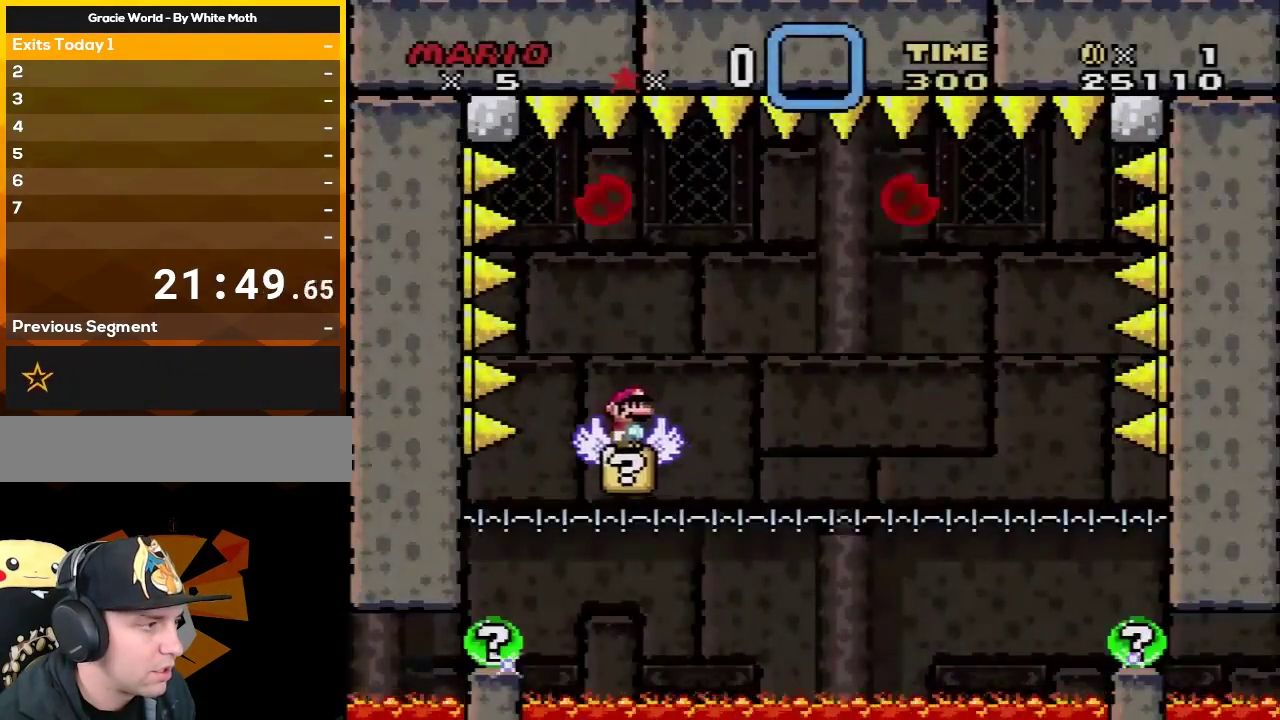
{"buttons": ["X", "DPAD_RIGHT"], "events": [[200, "DPAD_RIGHT", "down"], [217, "A", "down"], [433, "A", "up"]]}
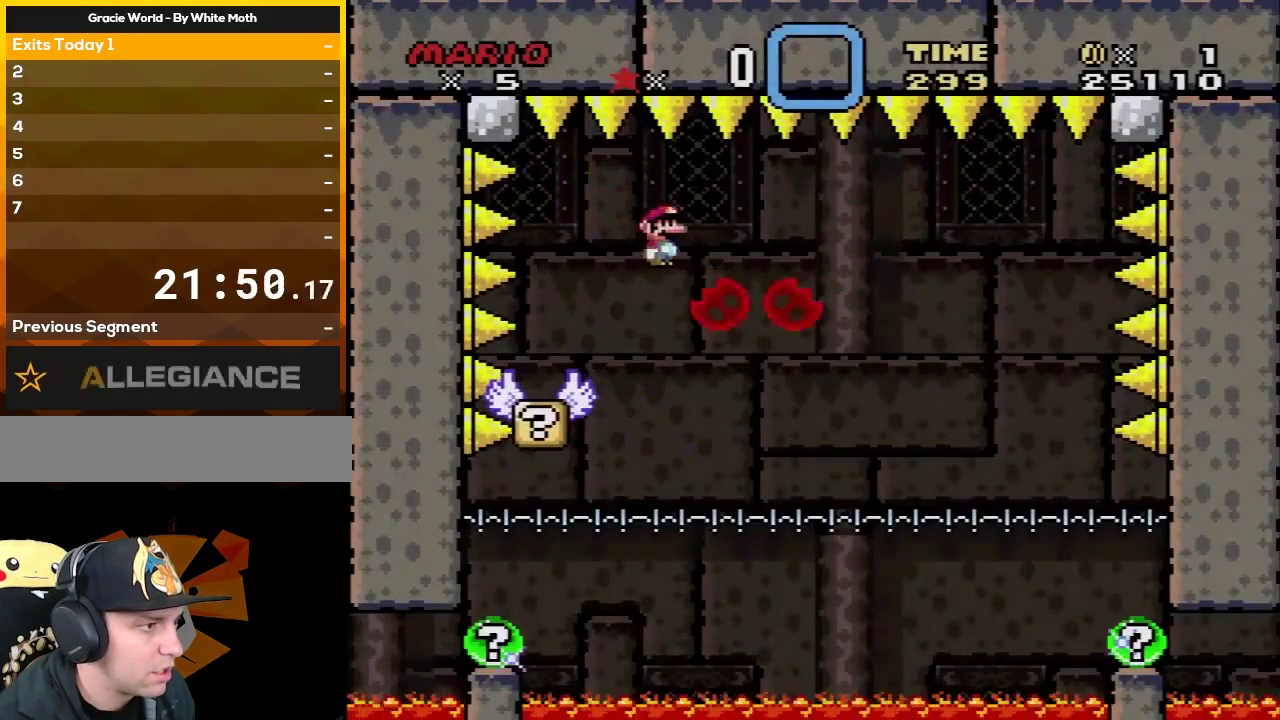
{"buttons": ["A", "X", "DPAD_RIGHT"], "events": [[433, "A", "down"]]}
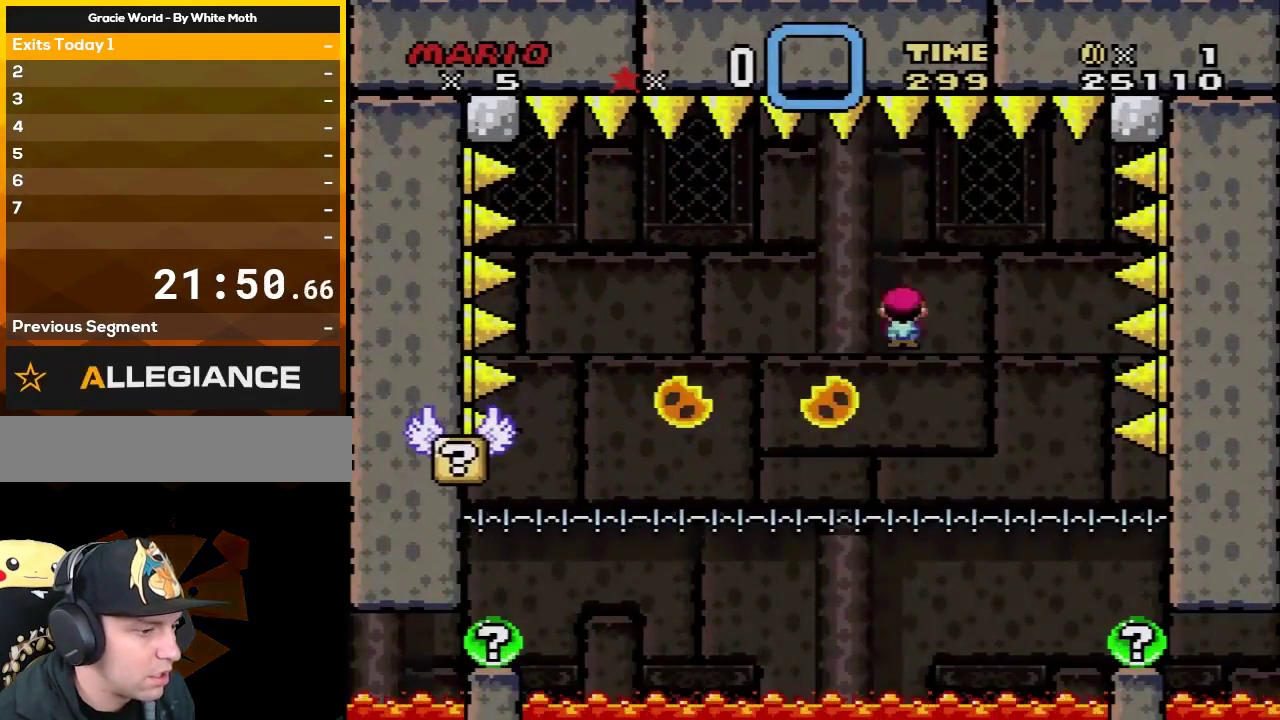
{"buttons": ["X", "DPAD_LEFT"], "events": [[300, "A", "up"], [367, "DPAD_LEFT", "down"], [367, "DPAD_RIGHT", "up"]]}
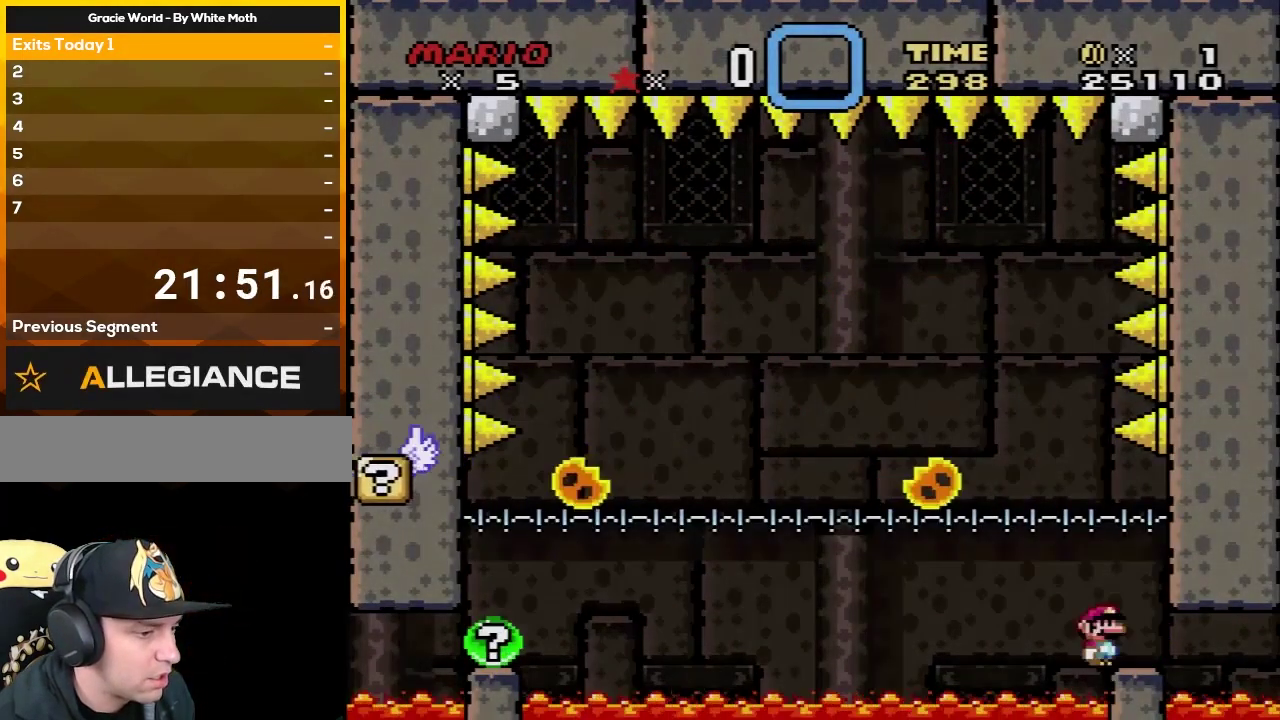
{"buttons": ["X"], "events": [[50, "DPAD_LEFT", "up"]]}
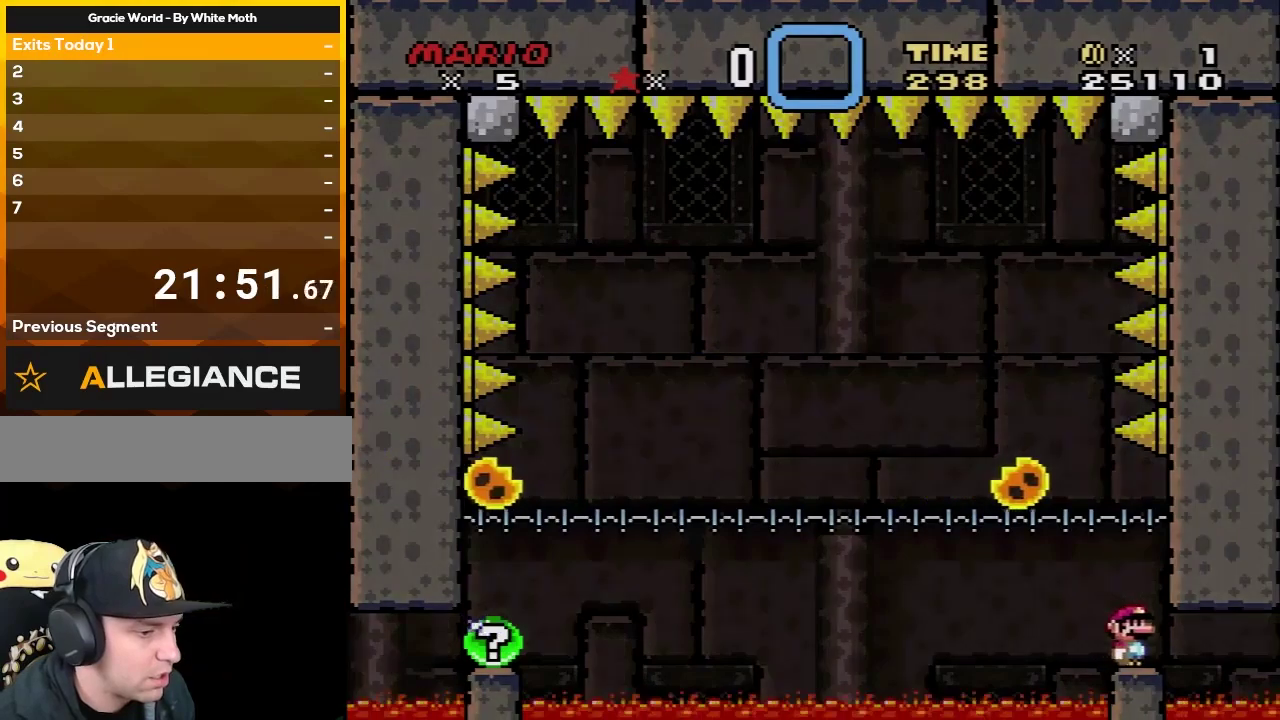
{"buttons": ["X"], "events": []}
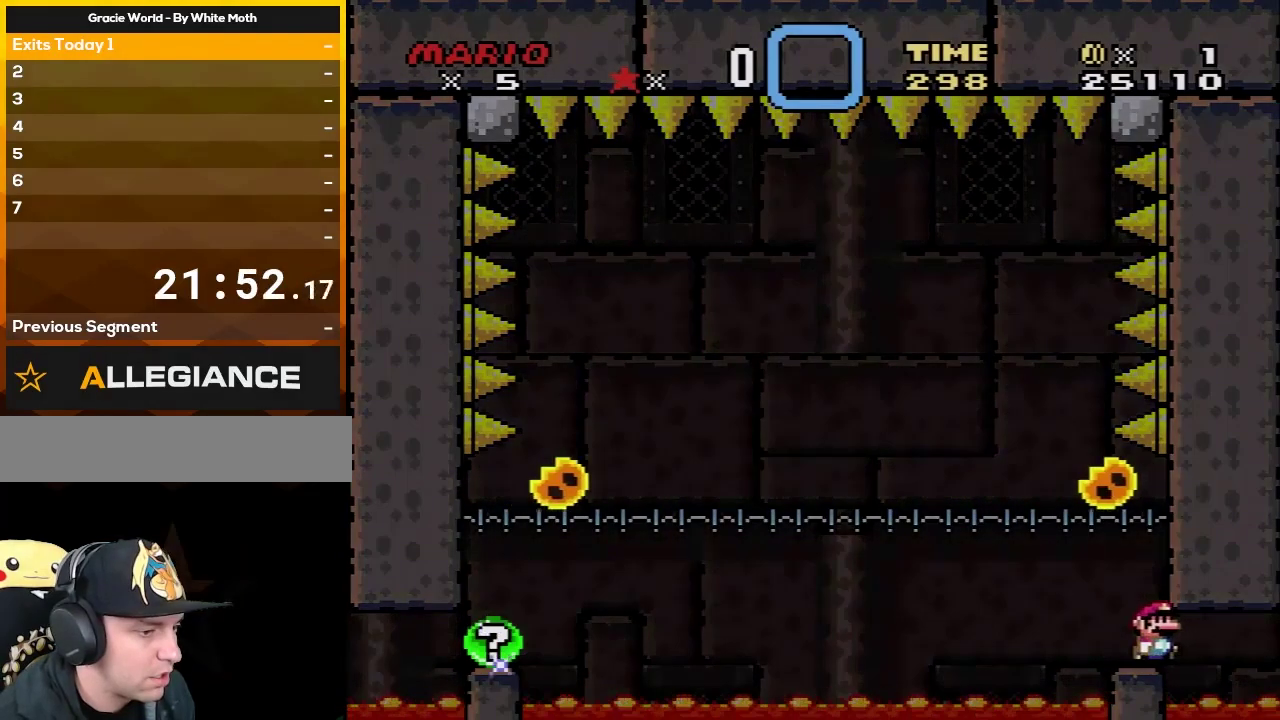
{"buttons": ["X"], "events": []}
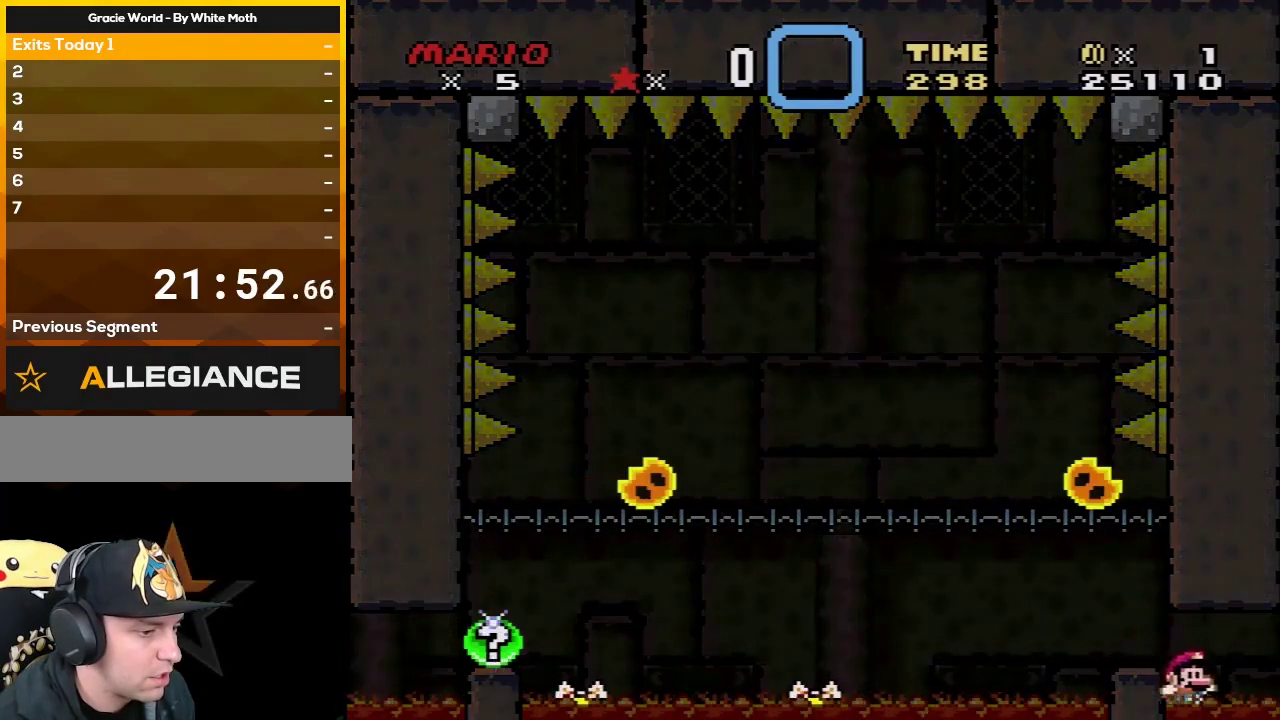
{"buttons": ["X"], "events": []}
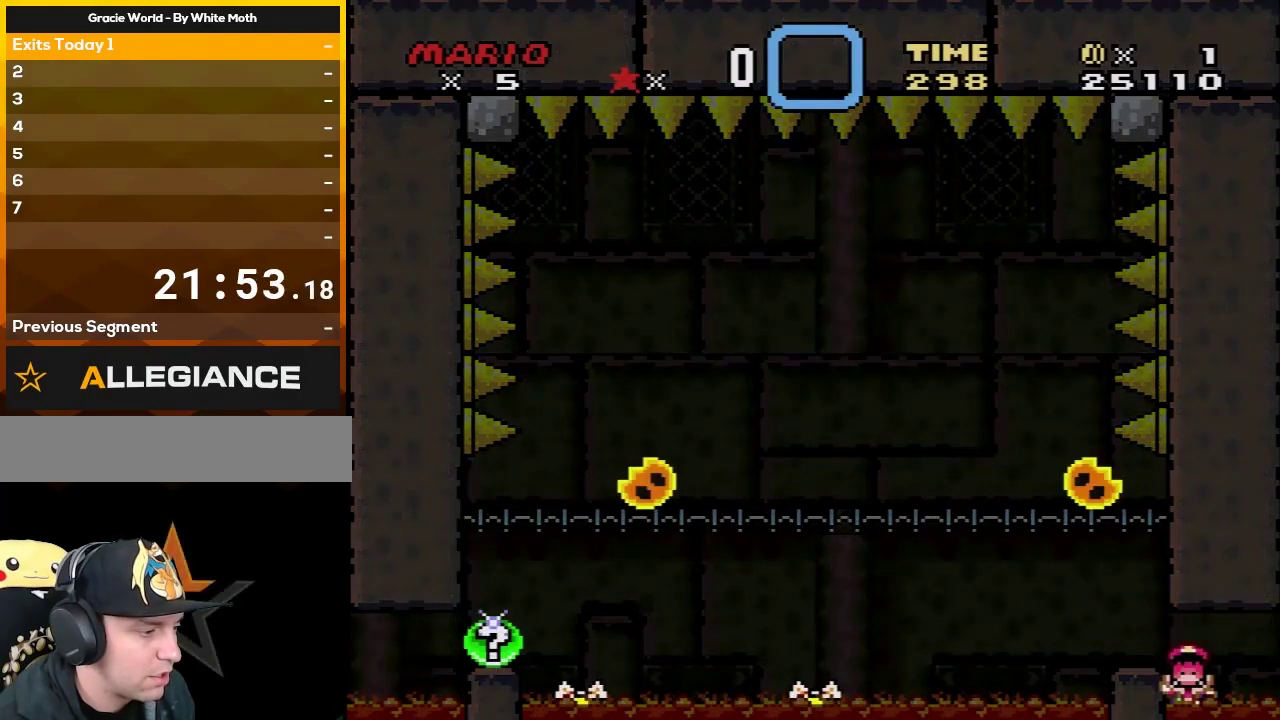
{"buttons": [], "events": [[117, "X", "up"]]}
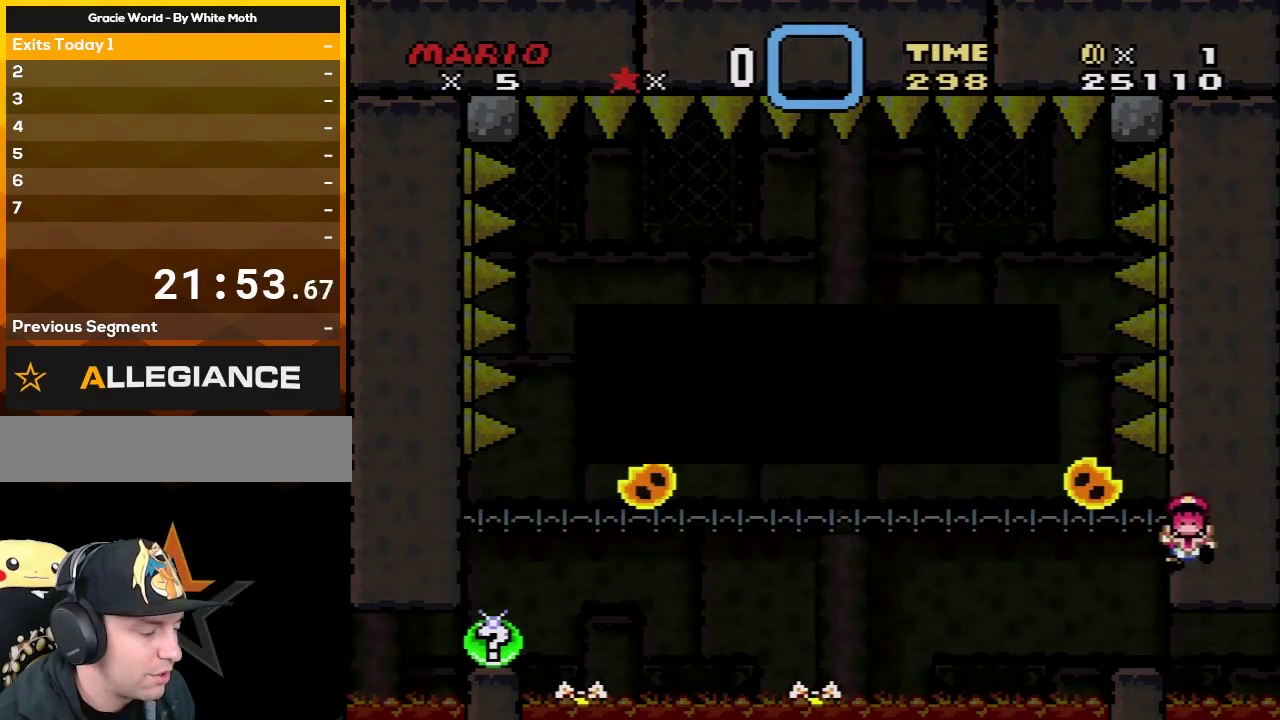
{"buttons": [], "events": [[17, "A", "down"], [150, "A", "up"], [233, "A", "down"], [367, "A", "up"]]}
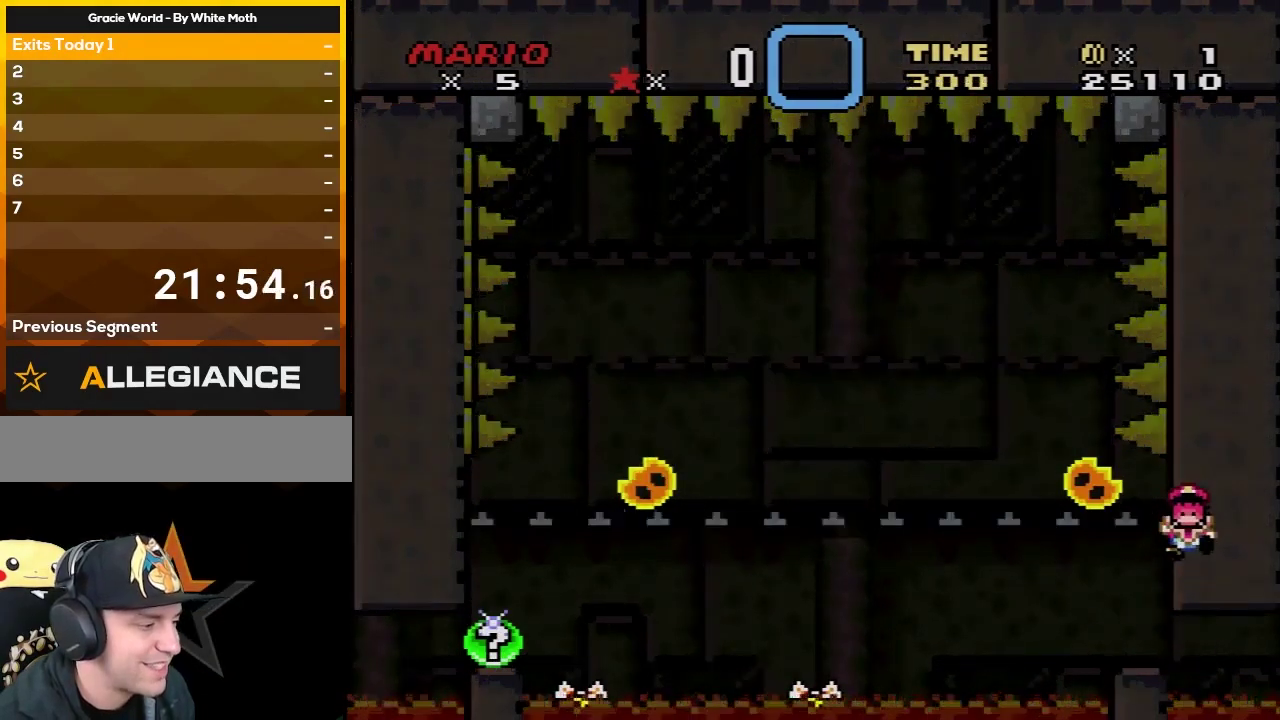
{"buttons": ["X"], "events": [[417, "X", "down"]]}
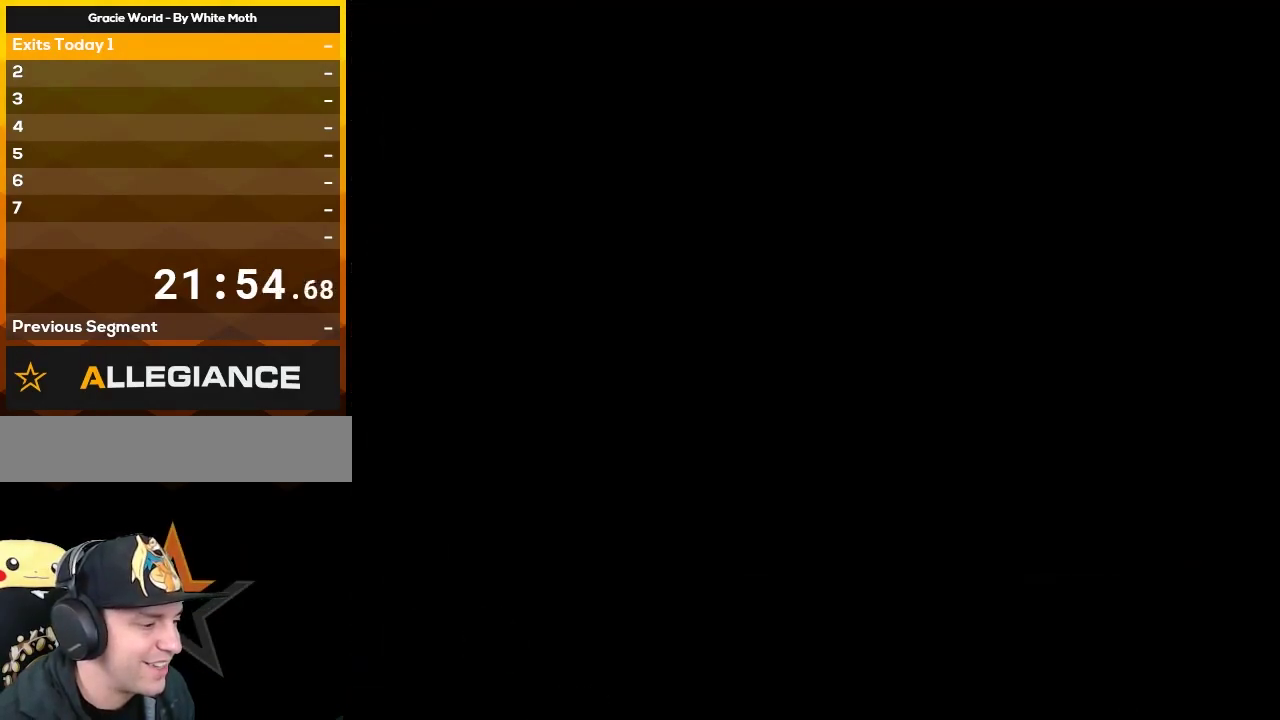
{"buttons": ["X"], "events": []}
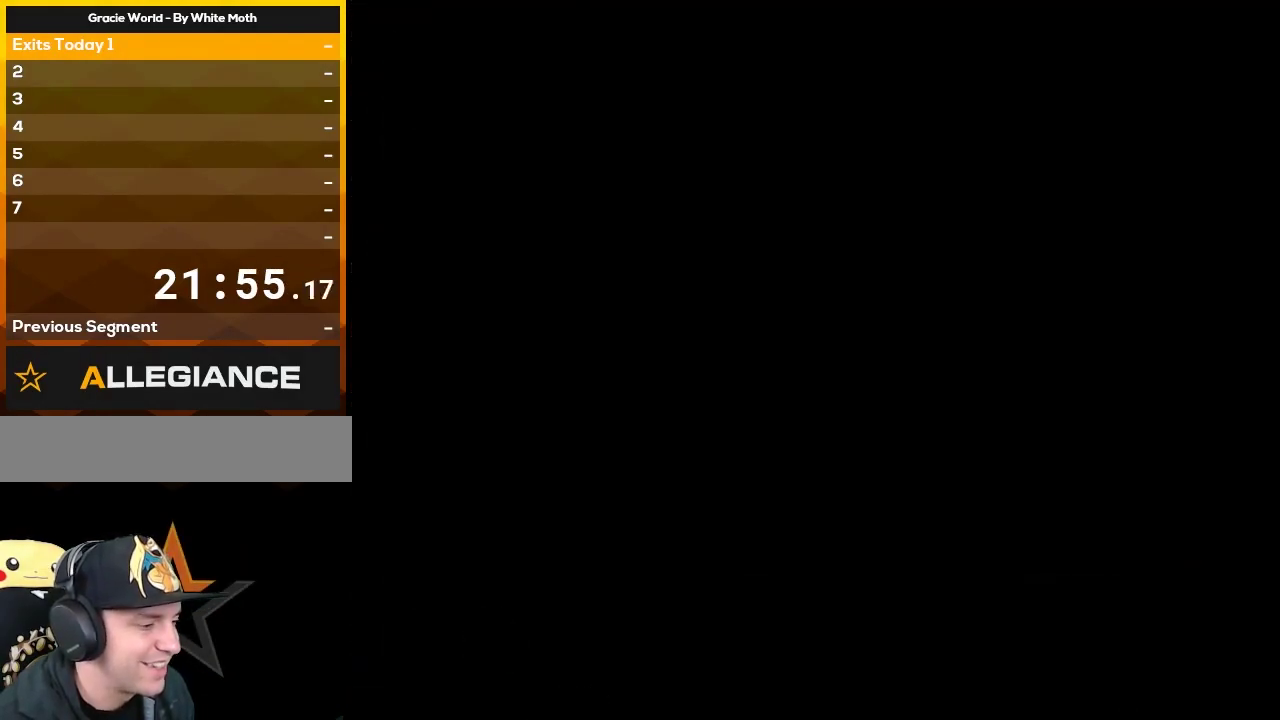
{"buttons": ["X"], "events": []}
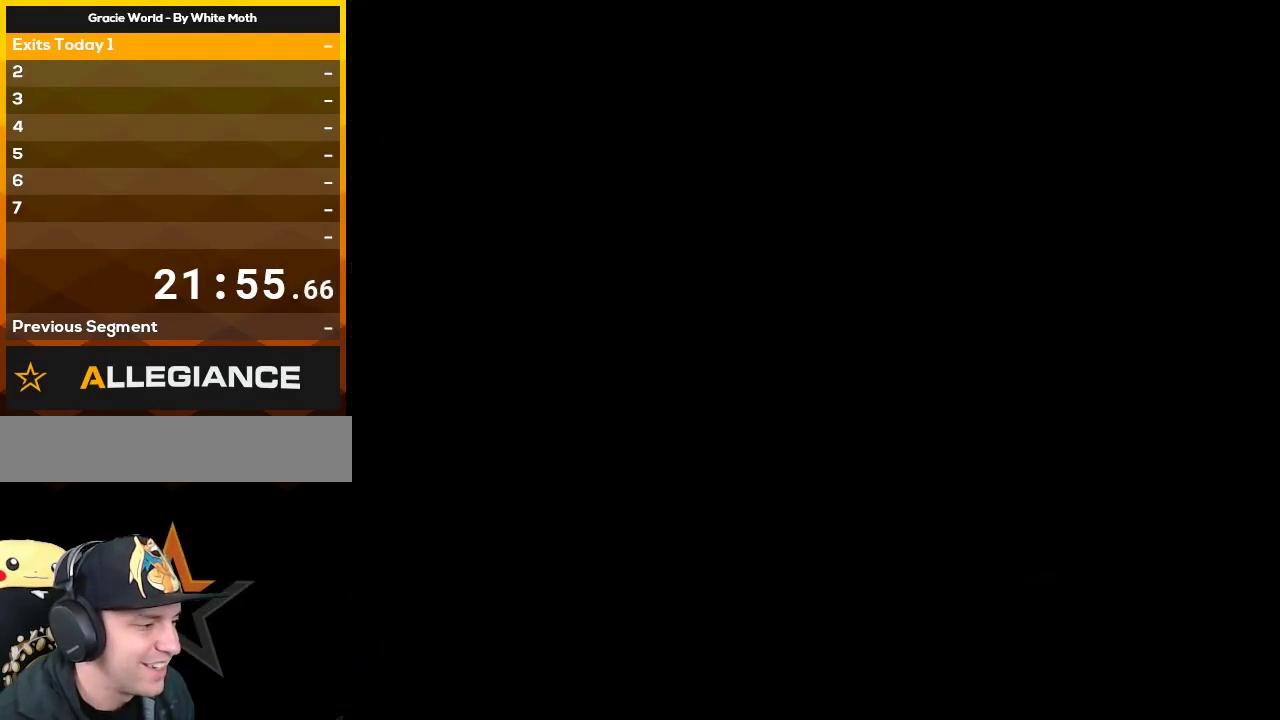
{"buttons": ["X"], "events": []}
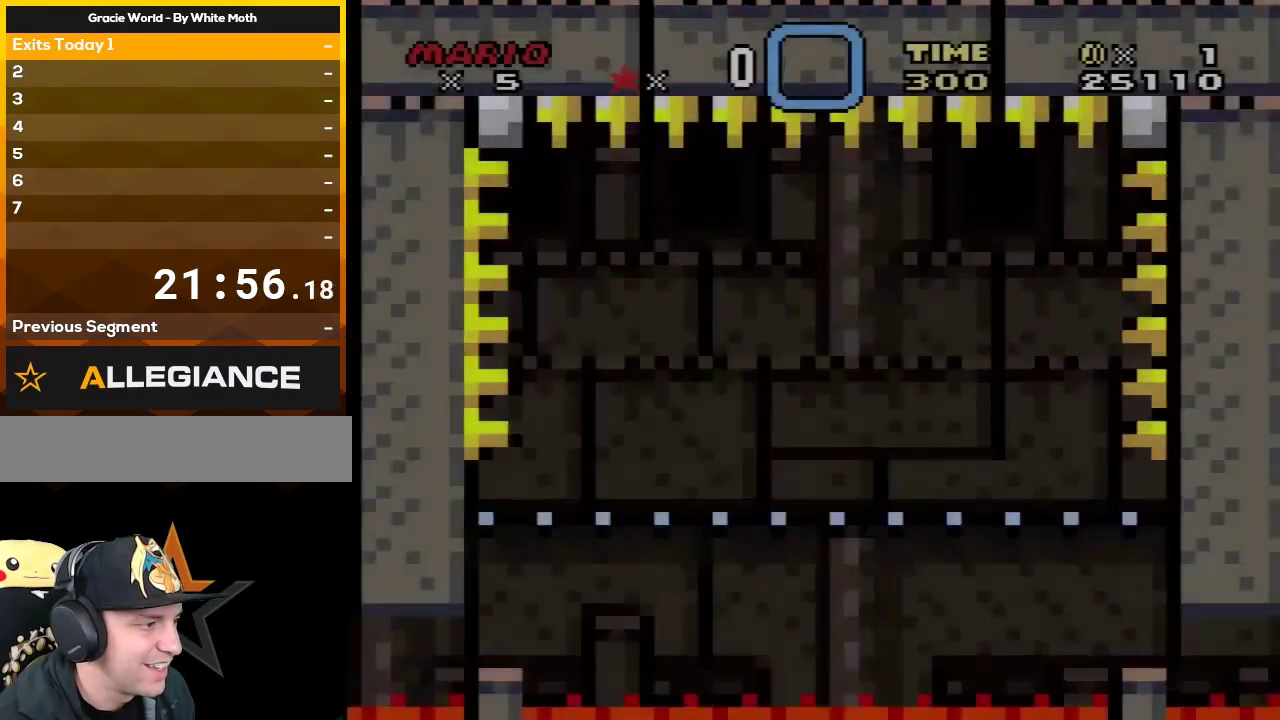
{"buttons": ["X"], "events": []}
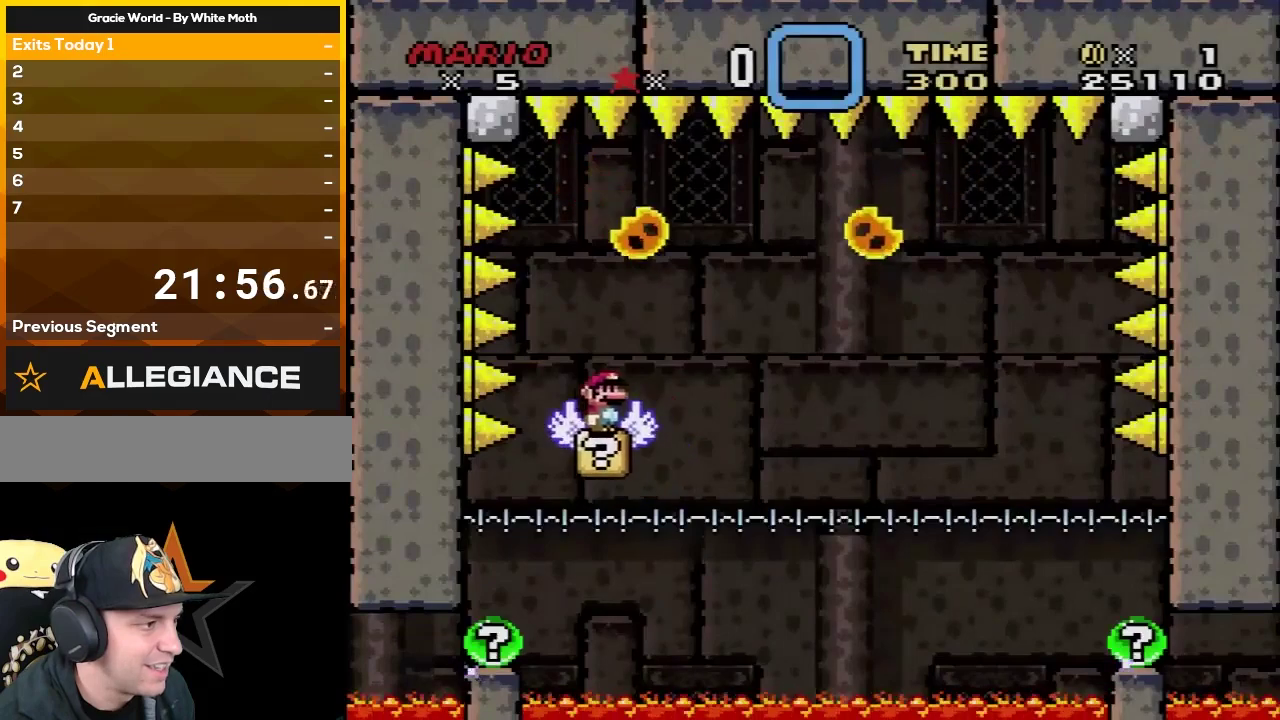
{"buttons": ["A", "X", "DPAD_RIGHT"], "events": [[83, "DPAD_RIGHT", "down"], [167, "A", "down"], [300, "A", "up"], [383, "A", "down"]]}
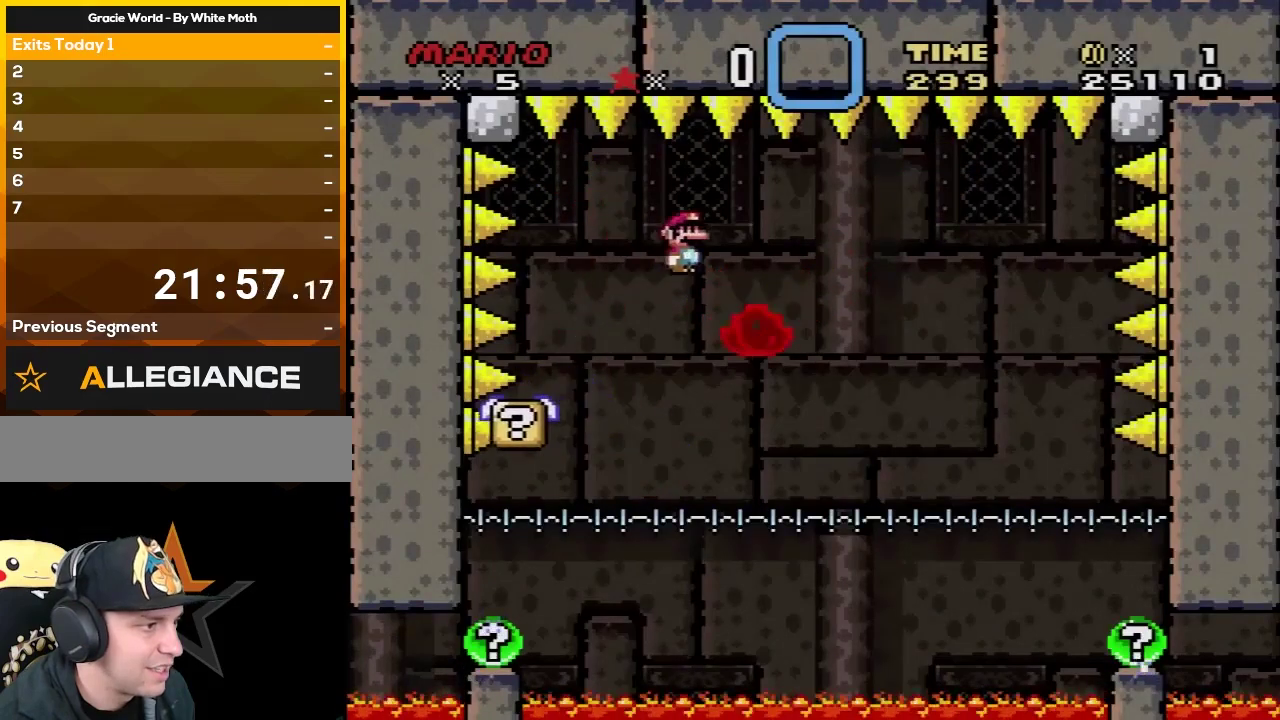
{"buttons": ["X", "DPAD_RIGHT"], "events": [[50, "A", "up"], [50, "DPAD_LEFT", "down"], [50, "DPAD_RIGHT", "up"], [167, "DPAD_LEFT", "up"], [167, "DPAD_RIGHT", "down"]]}
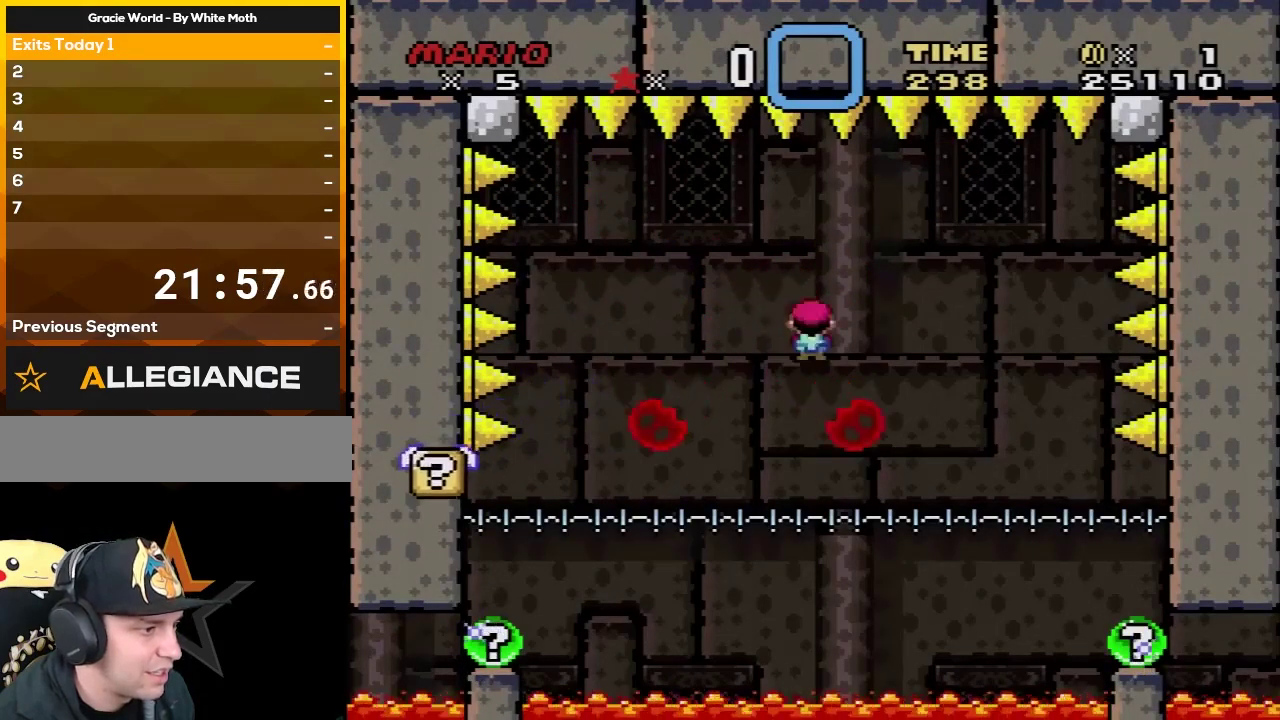
{"buttons": ["X", "DPAD_RIGHT"], "events": [[150, "DPAD_RIGHT", "up"], [217, "DPAD_LEFT", "down"], [333, "DPAD_LEFT", "up"], [367, "DPAD_RIGHT", "down"]]}
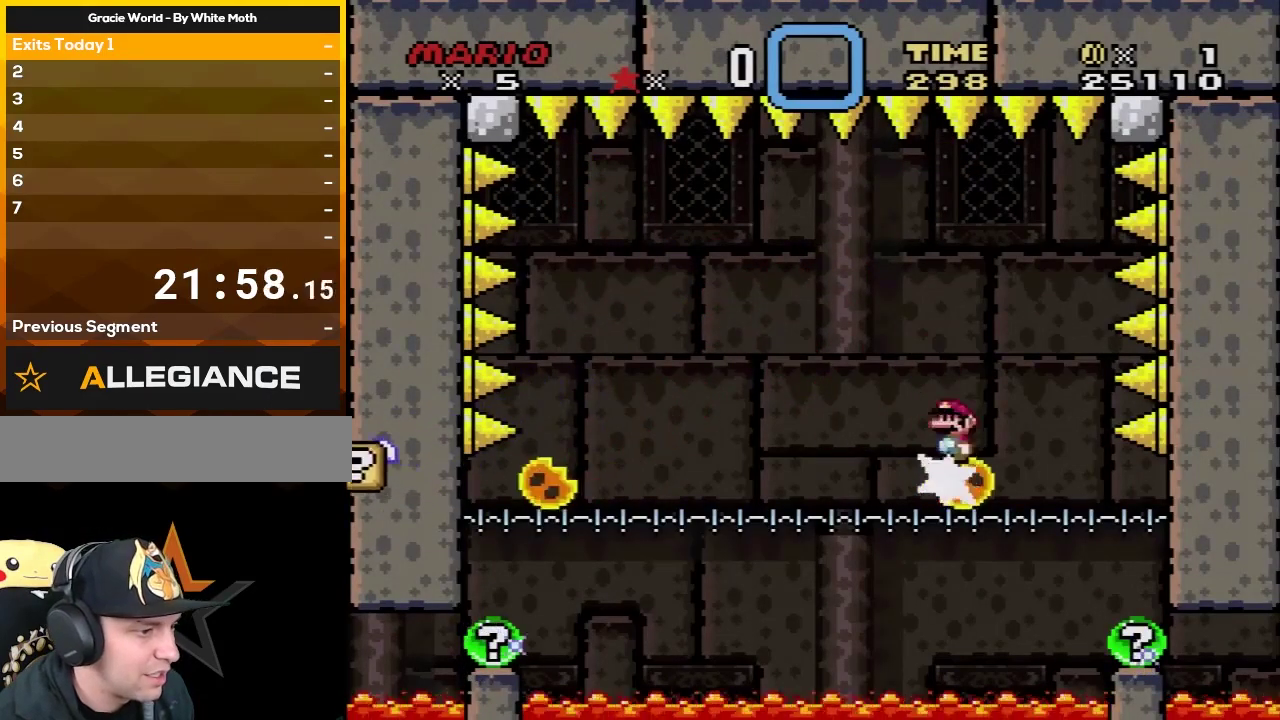
{"buttons": ["A", "X", "DPAD_RIGHT"], "events": [[100, "DPAD_RIGHT", "up"], [183, "DPAD_LEFT", "down"], [250, "A", "down"], [283, "DPAD_LEFT", "up"], [333, "A", "up"], [400, "DPAD_RIGHT", "down"], [433, "A", "down"]]}
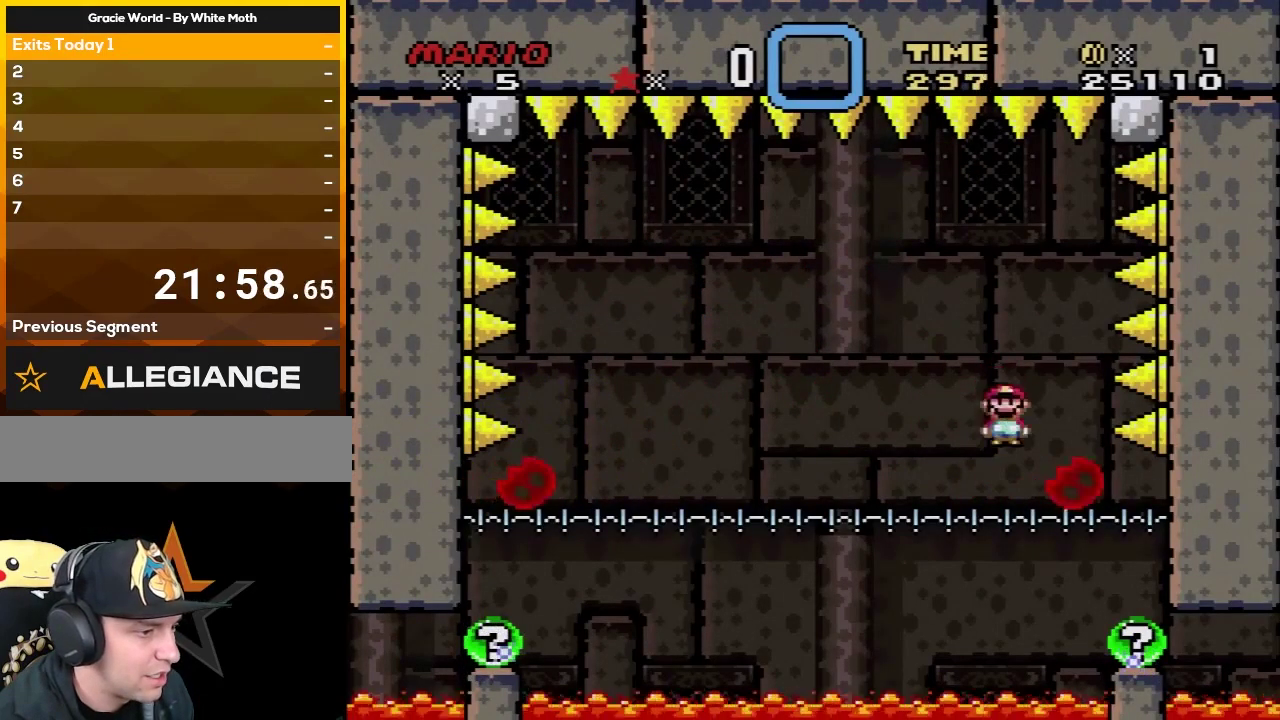
{"buttons": ["X"], "events": [[67, "DPAD_LEFT", "down"], [67, "DPAD_RIGHT", "up"], [250, "DPAD_LEFT", "up"], [283, "A", "up"]]}
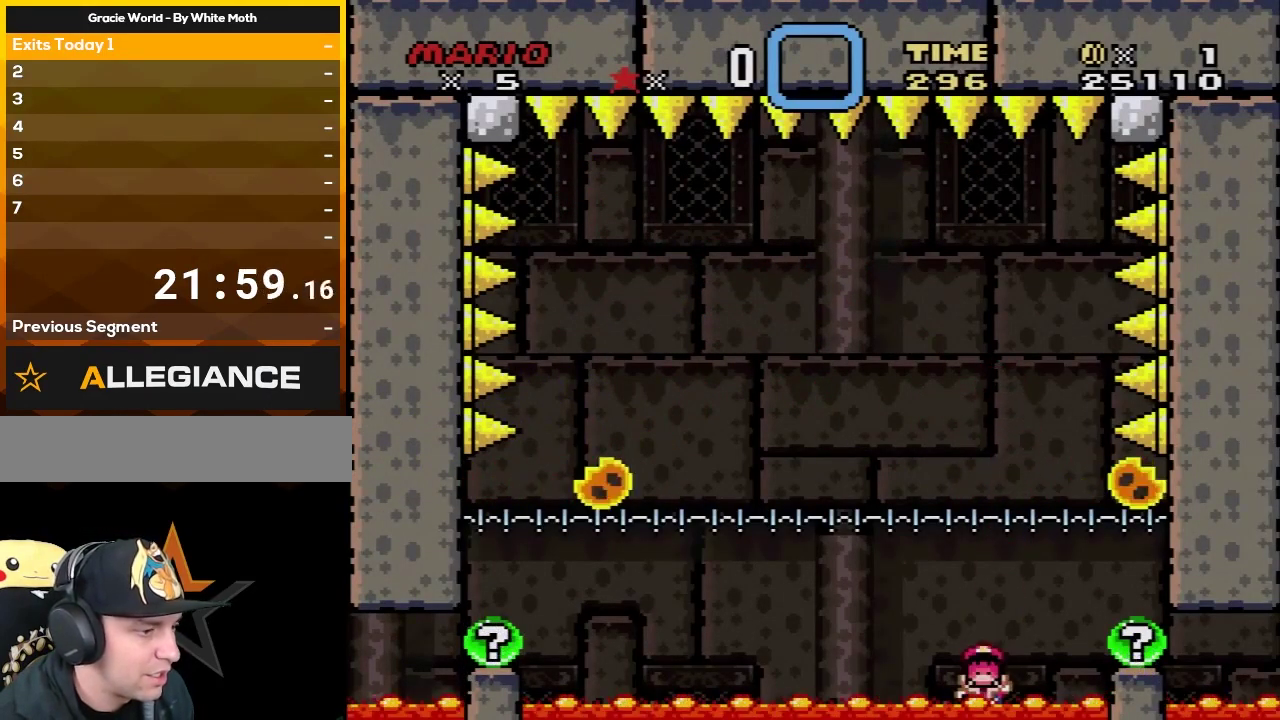
{"buttons": ["A"], "events": [[67, "A", "down"], [67, "X", "up"], [150, "A", "up"], [250, "A", "down"], [367, "A", "up"], [433, "A", "down"]]}